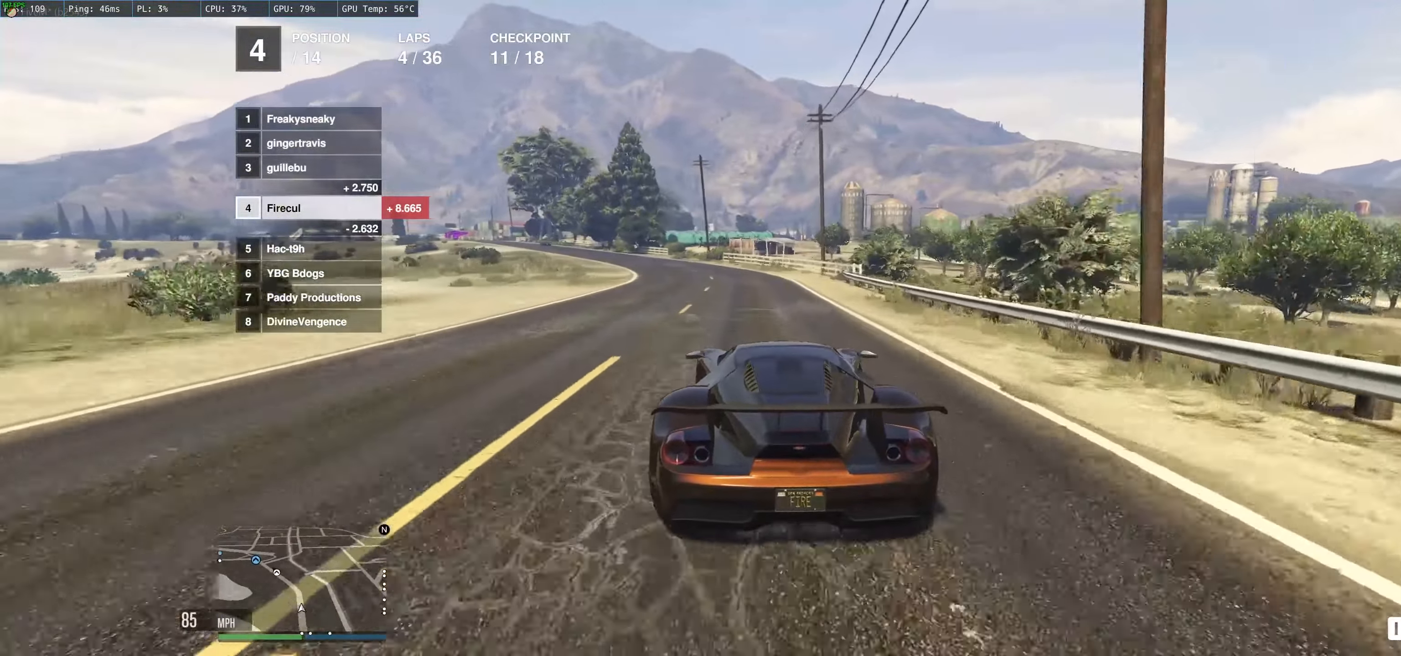
Gameplay with a controller (Xbox layout); each line is a JSON object with the inputs held at the frame after it. "events" lists button and stick changes between this image and that frame as [ms after this image, input, new state], when the widget could be followed in between. Not read: L3 R3.
{"buttons": ["R2"], "left_stick": "left", "right_stick": "center", "events": [[200, "left_stick", "center"], [317, "left_stick", "left"]]}
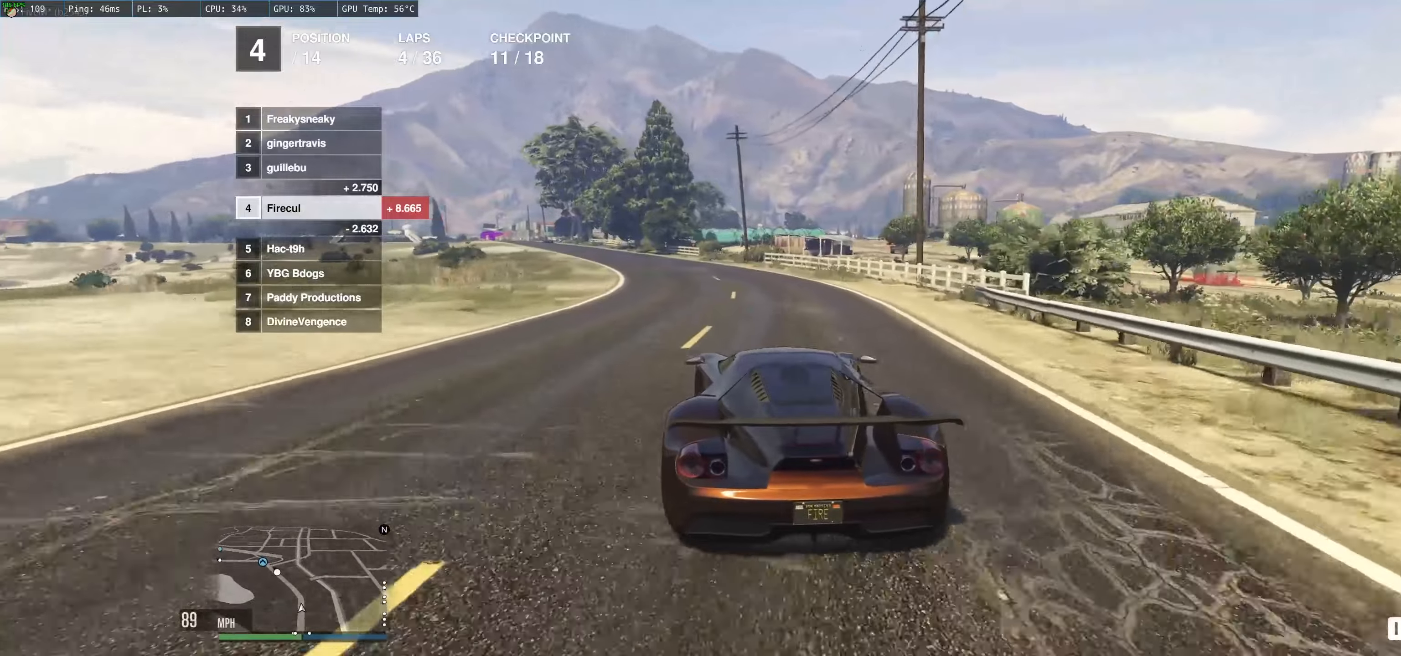
{"buttons": ["R2"], "left_stick": "up-left", "right_stick": "center", "events": [[16, "left_stick", "center"], [100, "left_stick", "left"], [250, "left_stick", "center"], [350, "left_stick", "left"], [450, "left_stick", "up-left"]]}
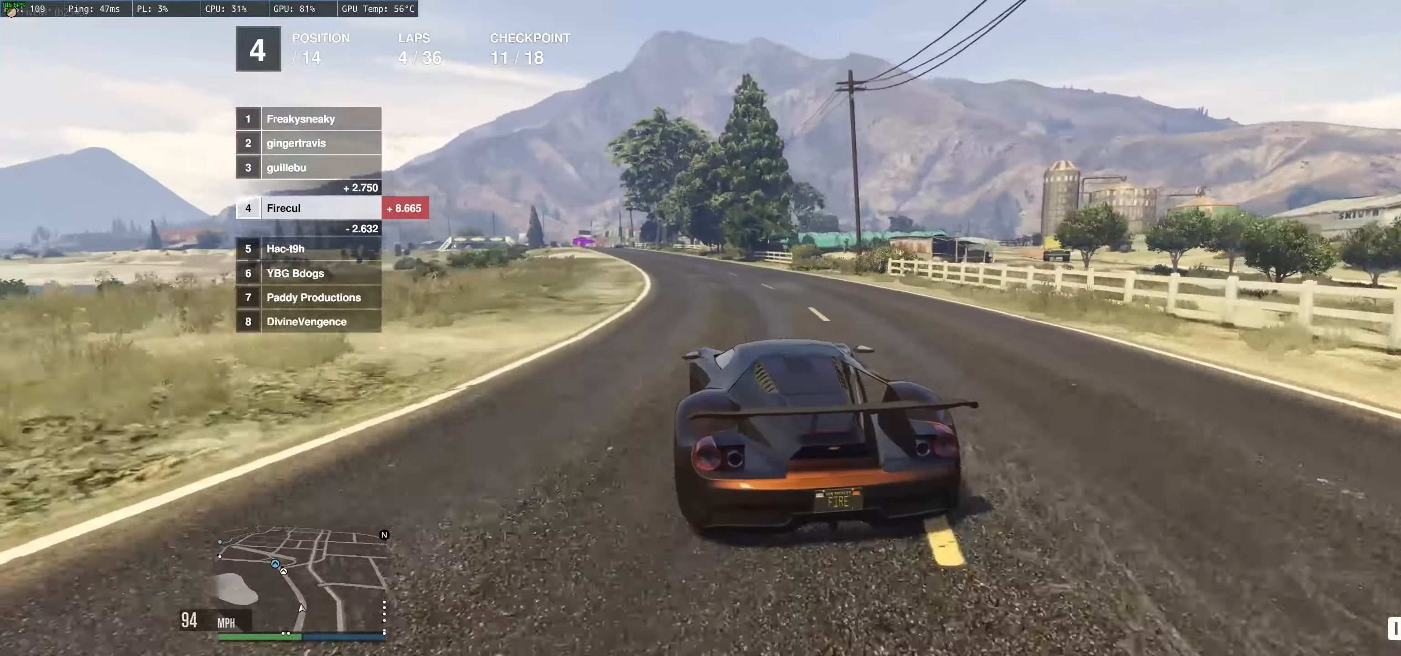
{"buttons": ["R2"], "left_stick": "center", "right_stick": "center", "events": [[233, "left_stick", "center"]]}
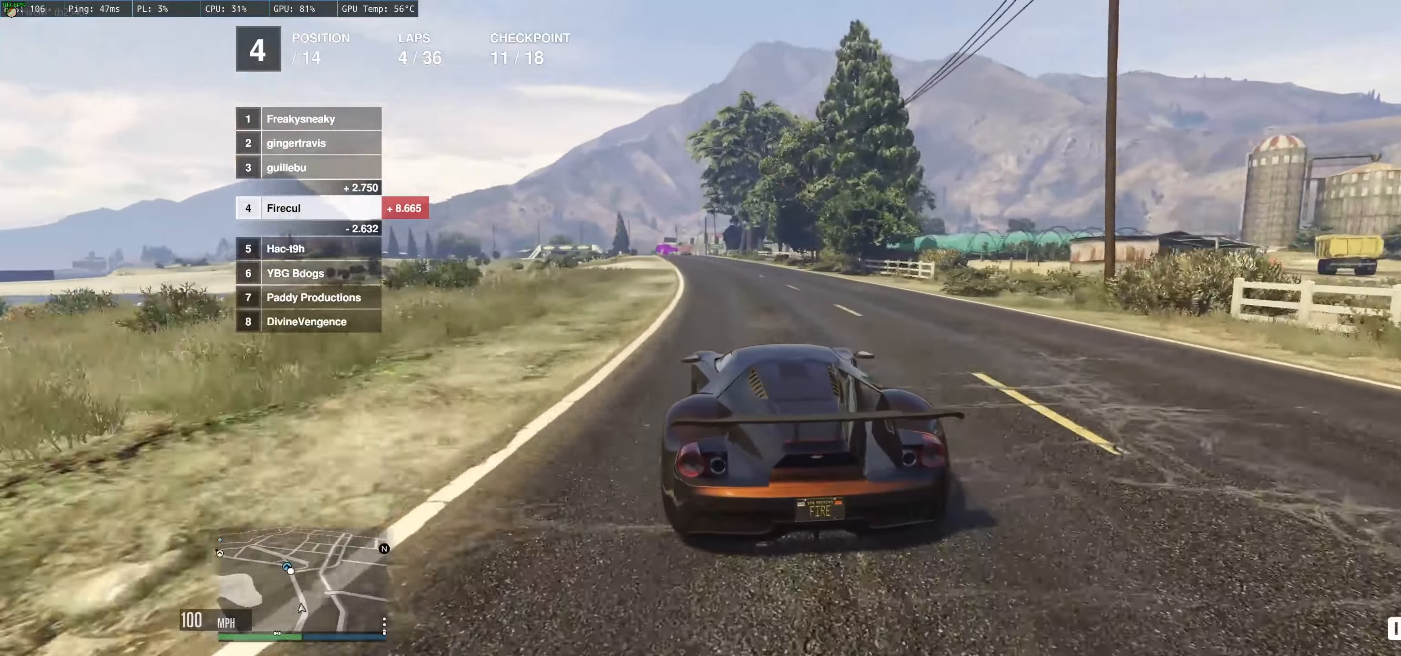
{"buttons": ["R2"], "left_stick": "center", "right_stick": "center", "events": [[250, "left_stick", "up-left"], [333, "left_stick", "center"]]}
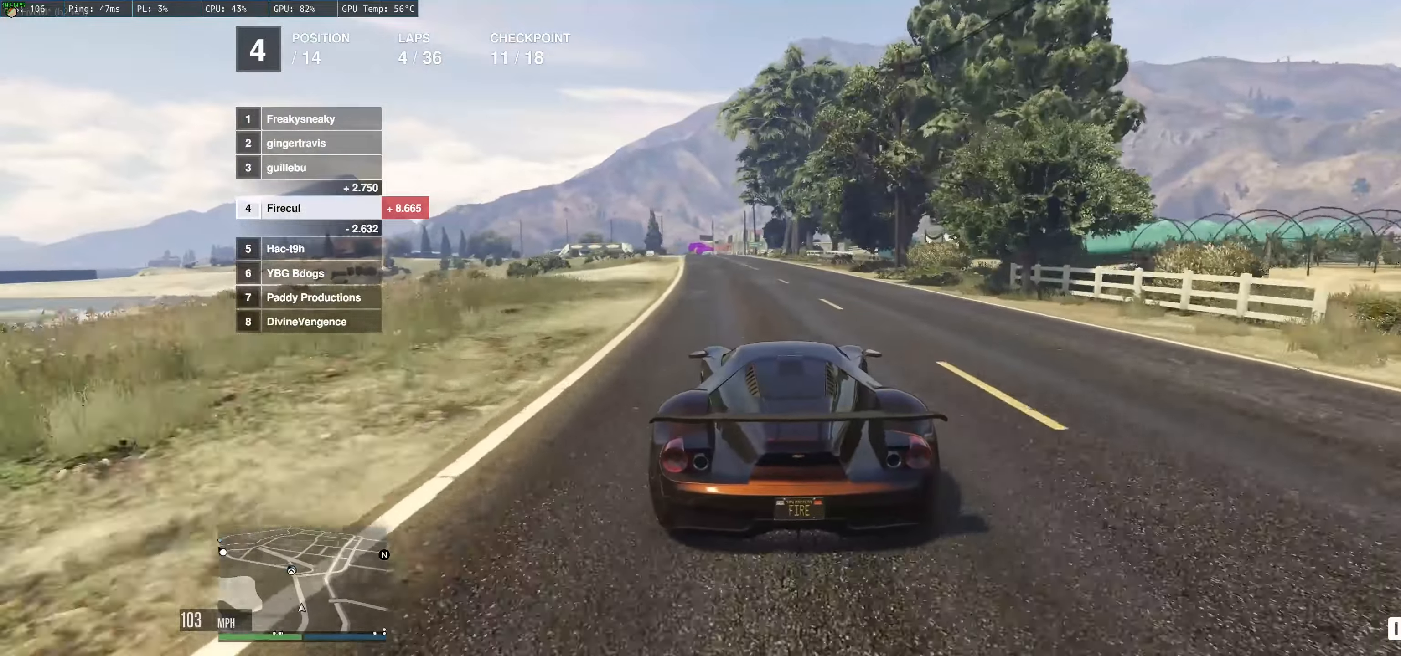
{"buttons": ["R2"], "left_stick": "up-left", "right_stick": "center", "events": [[83, "left_stick", "up-left"], [150, "left_stick", "left"], [266, "left_stick", "center"], [483, "left_stick", "up-left"]]}
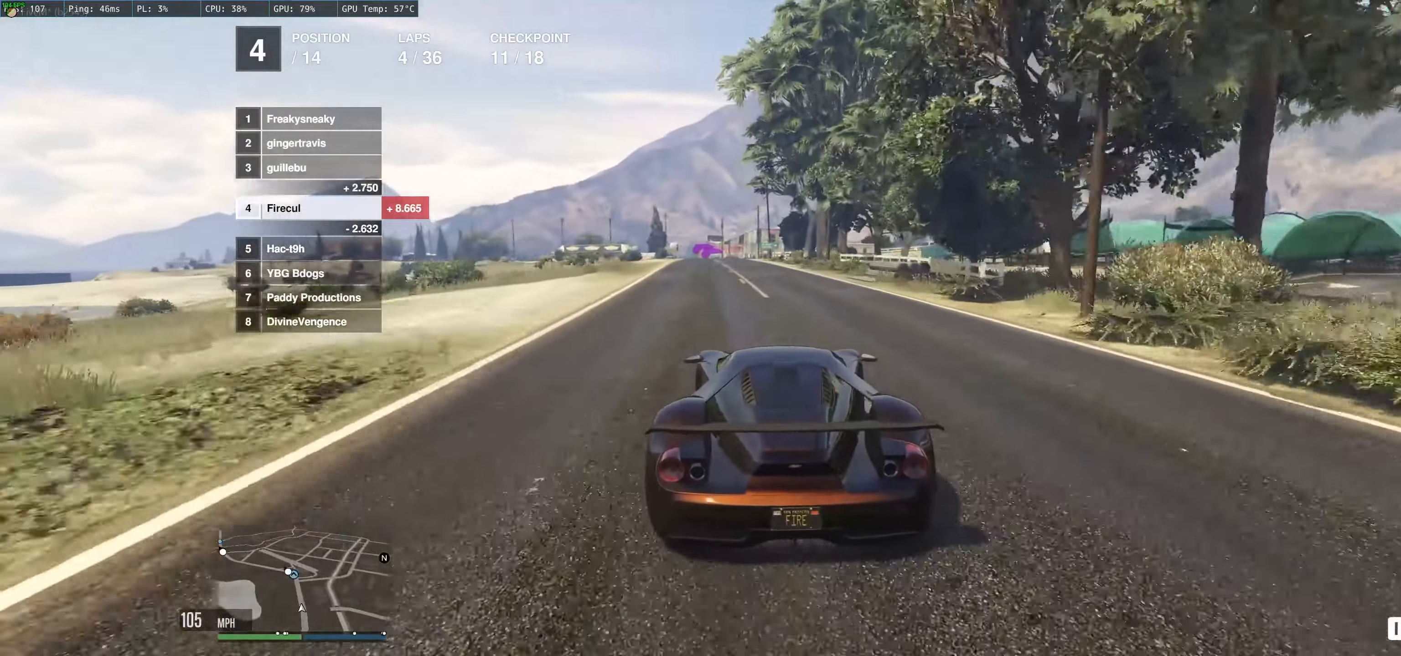
{"buttons": ["R2"], "left_stick": "center", "right_stick": "center", "events": [[166, "left_stick", "center"]]}
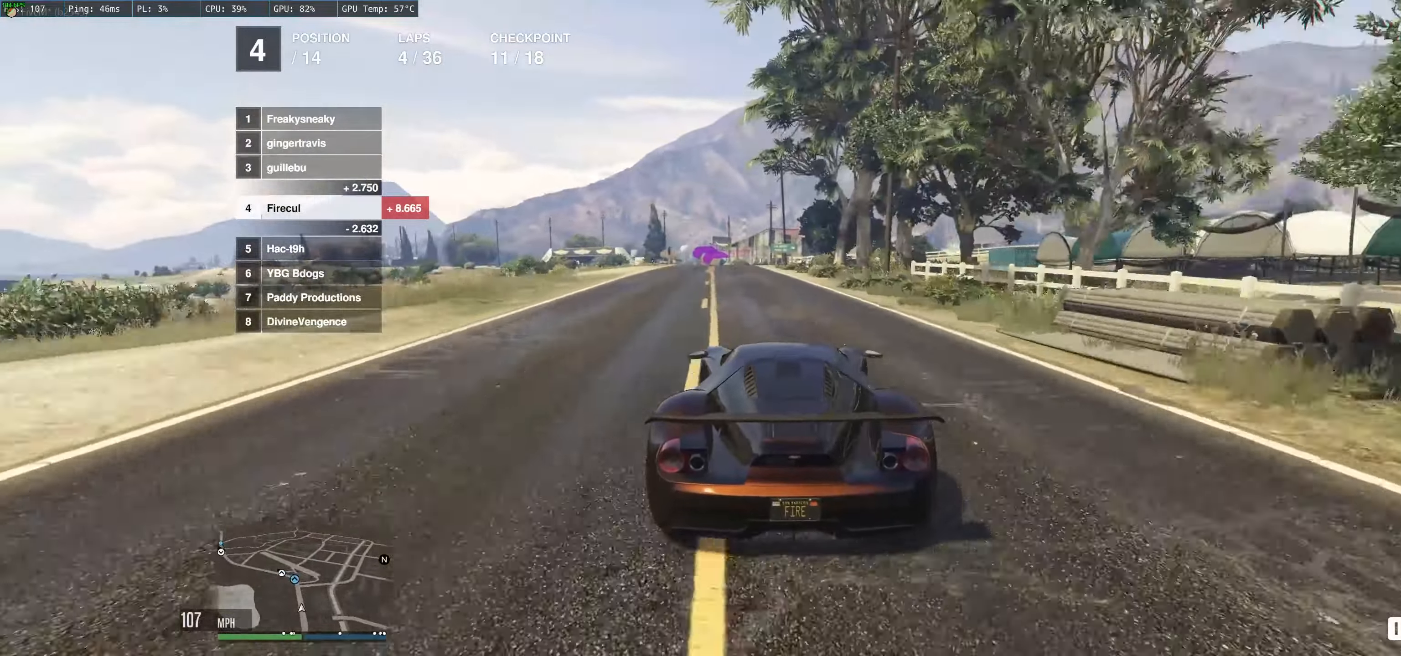
{"buttons": ["R2"], "left_stick": "left", "right_stick": "center", "events": [[133, "left_stick", "left"], [283, "left_stick", "center"], [416, "left_stick", "left"]]}
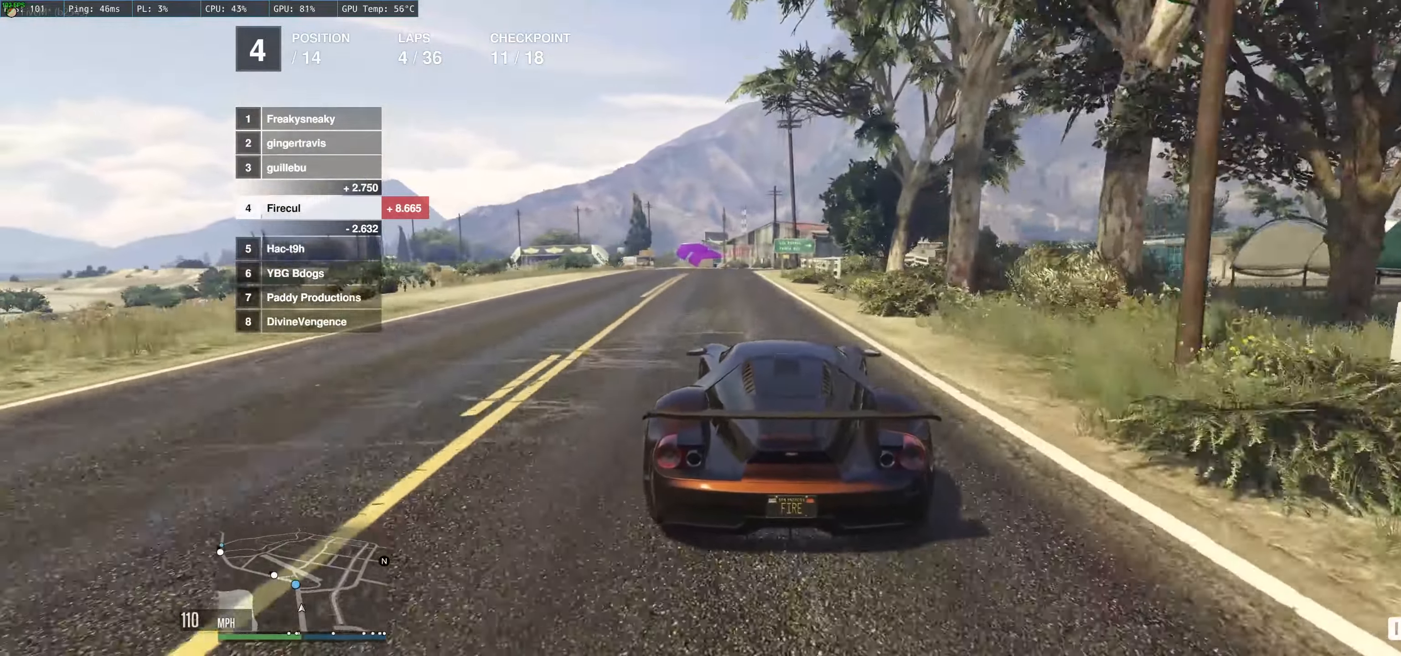
{"buttons": ["R2"], "left_stick": "left", "right_stick": "center", "events": [[50, "left_stick", "center"], [166, "left_stick", "left"], [383, "left_stick", "center"], [483, "left_stick", "left"]]}
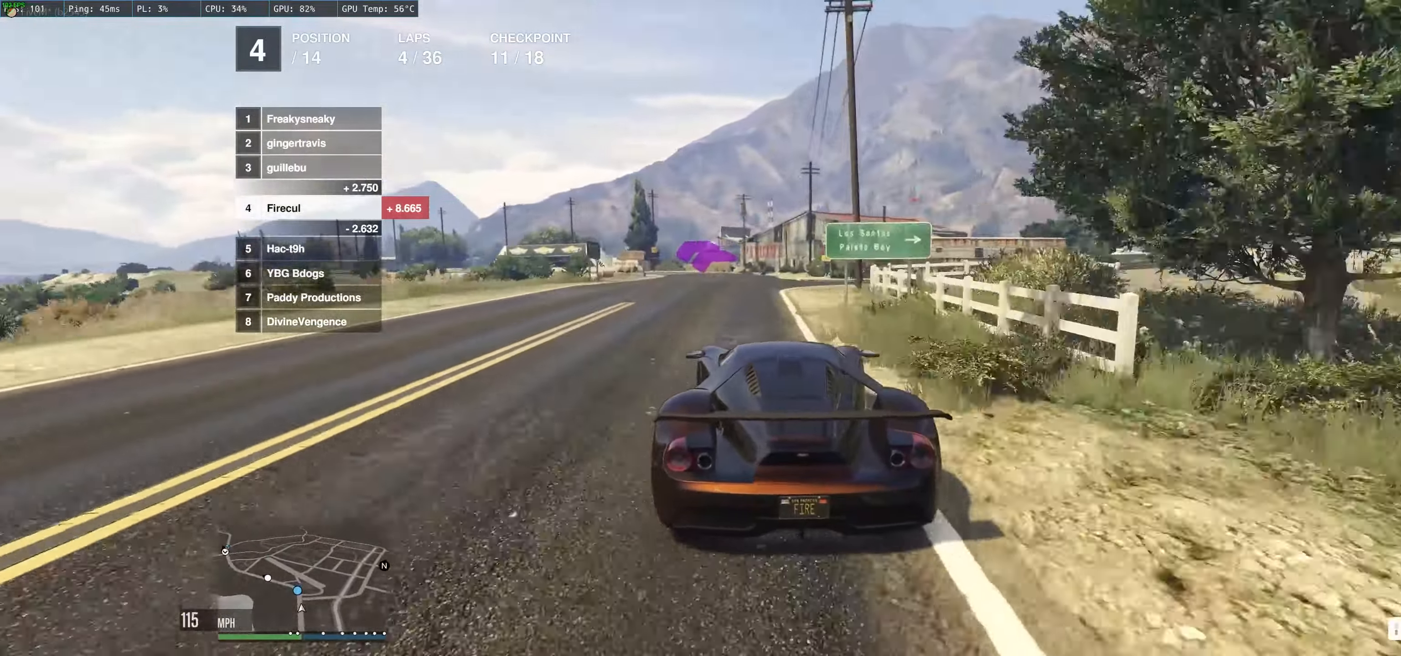
{"buttons": ["R2"], "left_stick": "left", "right_stick": "center", "events": [[150, "left_stick", "center"], [316, "left_stick", "left"]]}
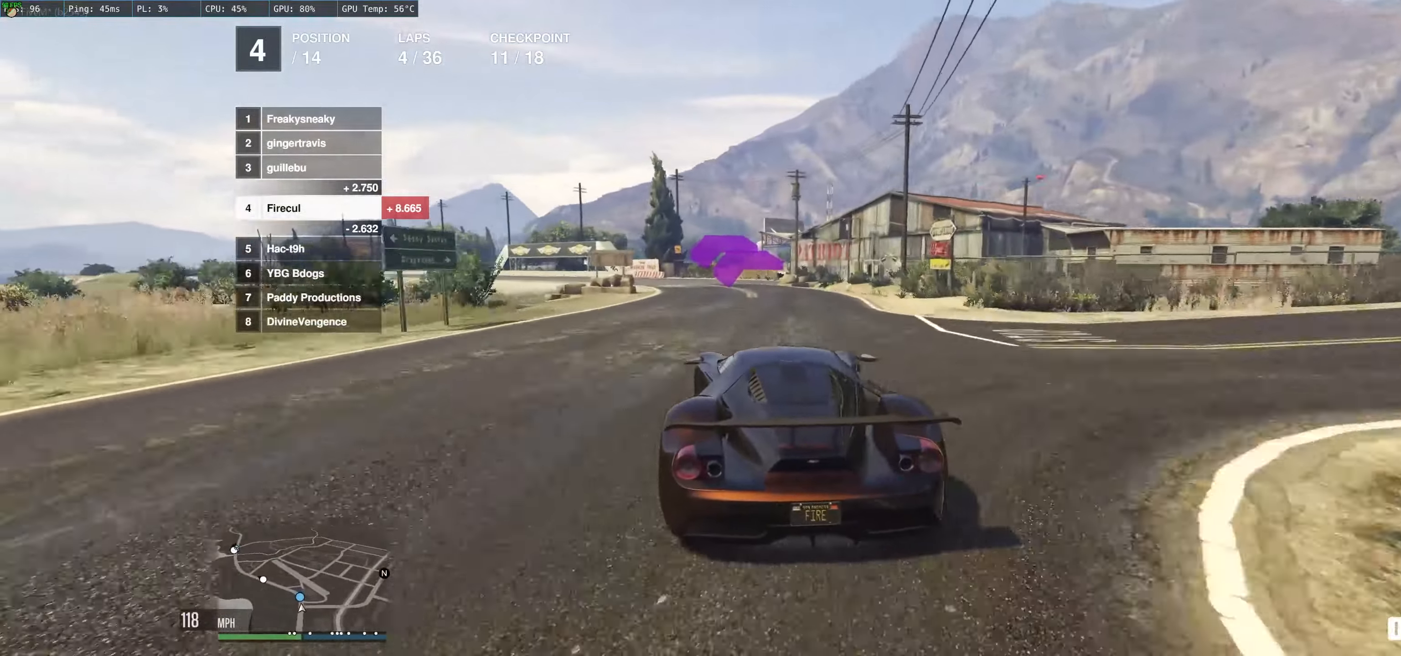
{"buttons": ["R2"], "left_stick": "left", "right_stick": "center", "events": []}
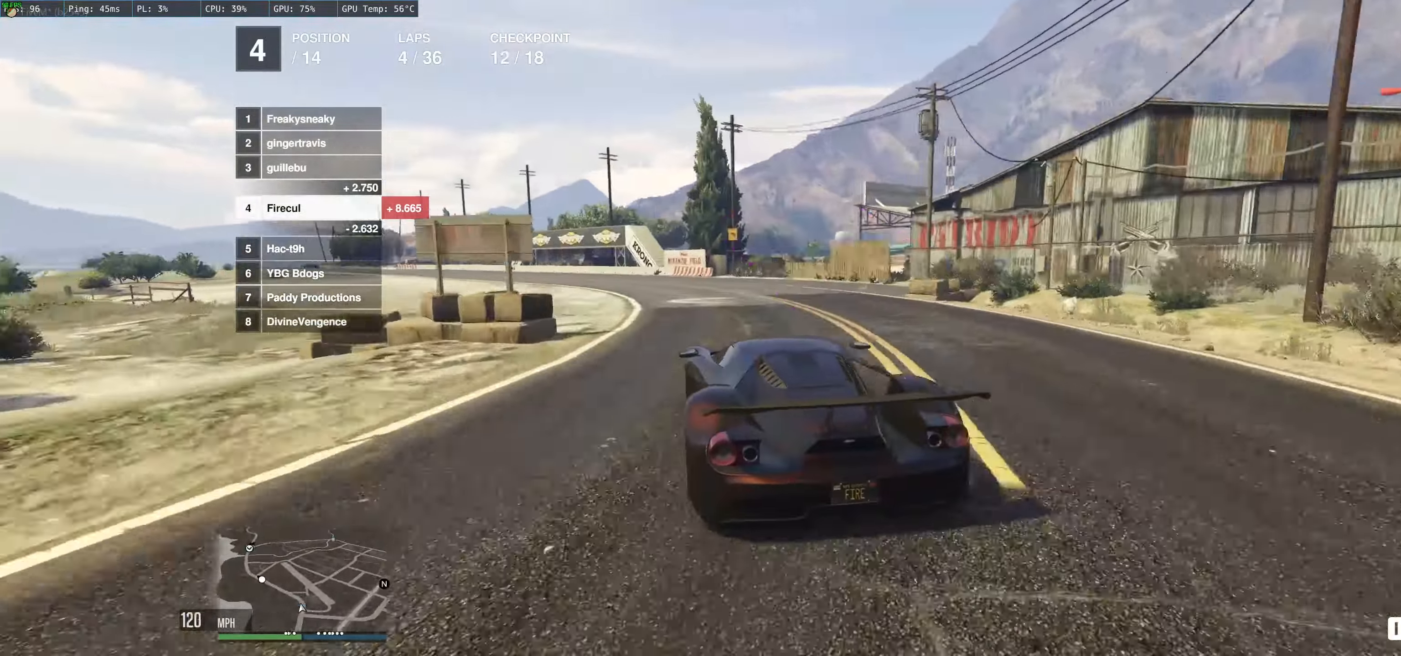
{"buttons": ["R2"], "left_stick": "left", "right_stick": "center", "events": [[216, "left_stick", "center"], [283, "left_stick", "left"]]}
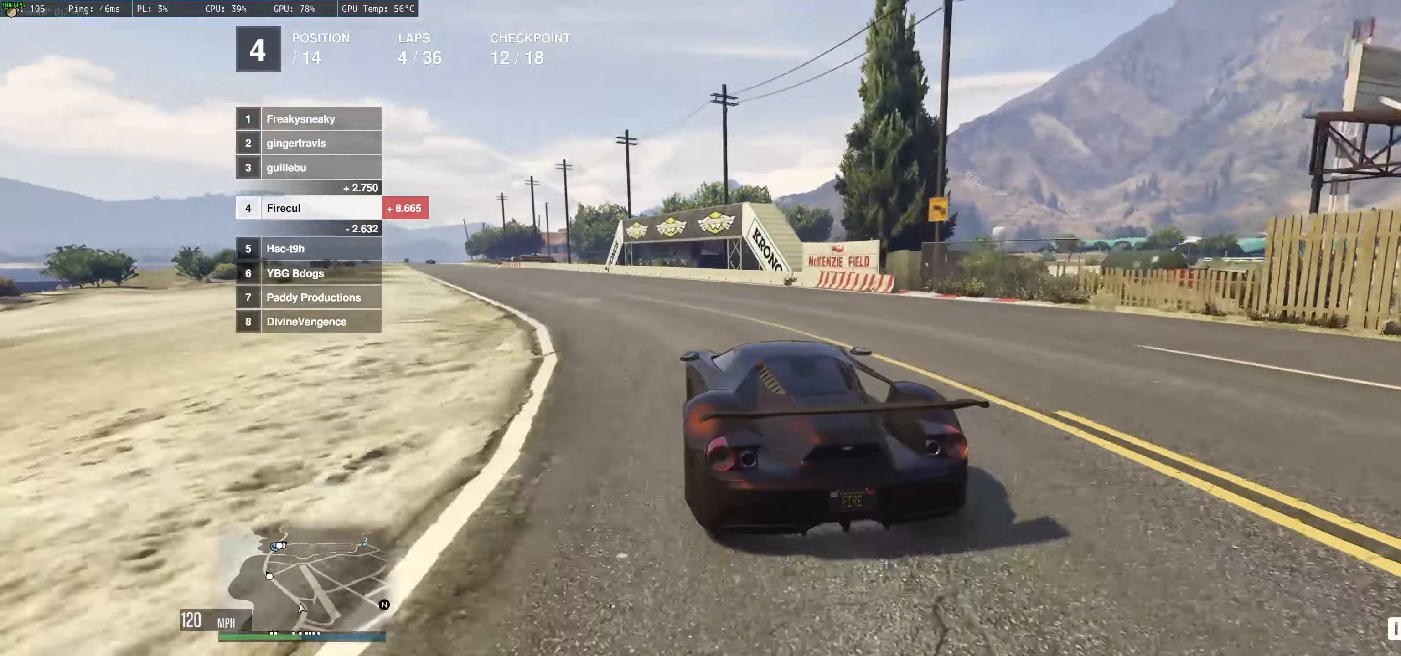
{"buttons": ["R2"], "left_stick": "left", "right_stick": "center", "events": [[117, "left_stick", "center"], [200, "left_stick", "left"], [350, "left_stick", "center"], [433, "left_stick", "left"]]}
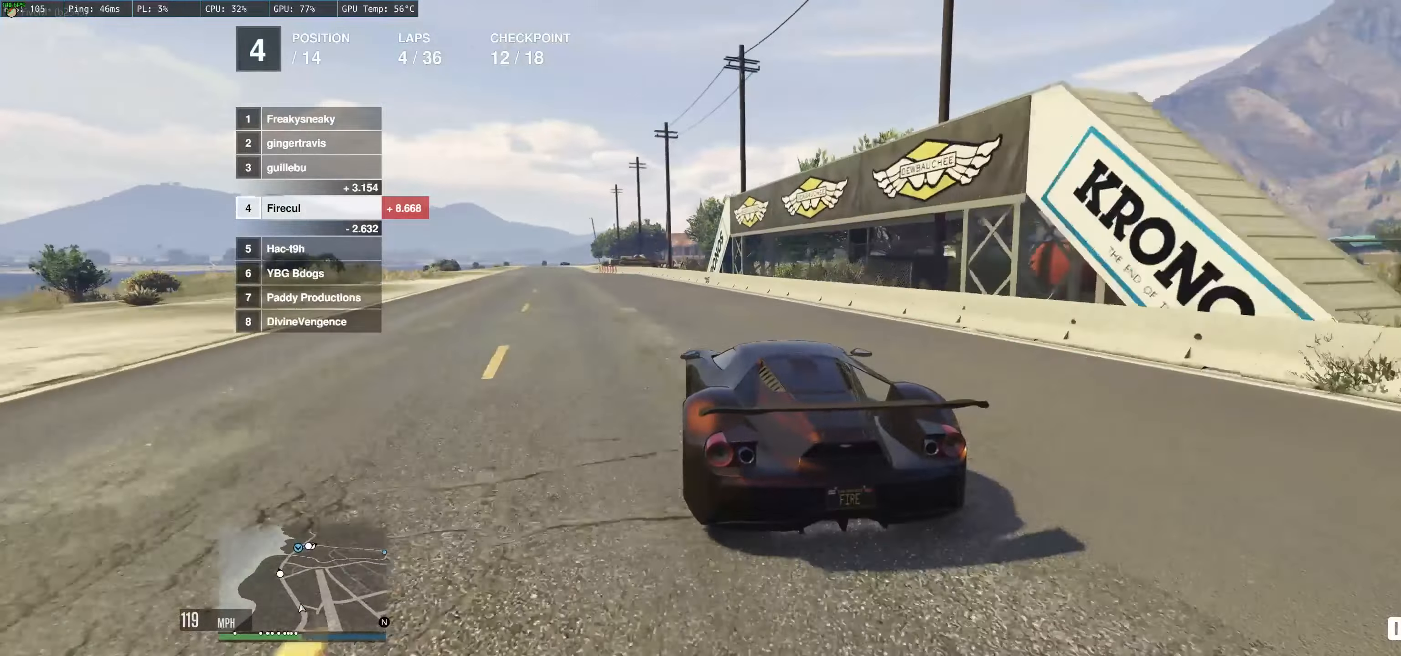
{"buttons": ["R2"], "left_stick": "left", "right_stick": "center", "events": [[100, "left_stick", "center"], [150, "left_stick", "left"], [367, "left_stick", "center"], [433, "left_stick", "left"]]}
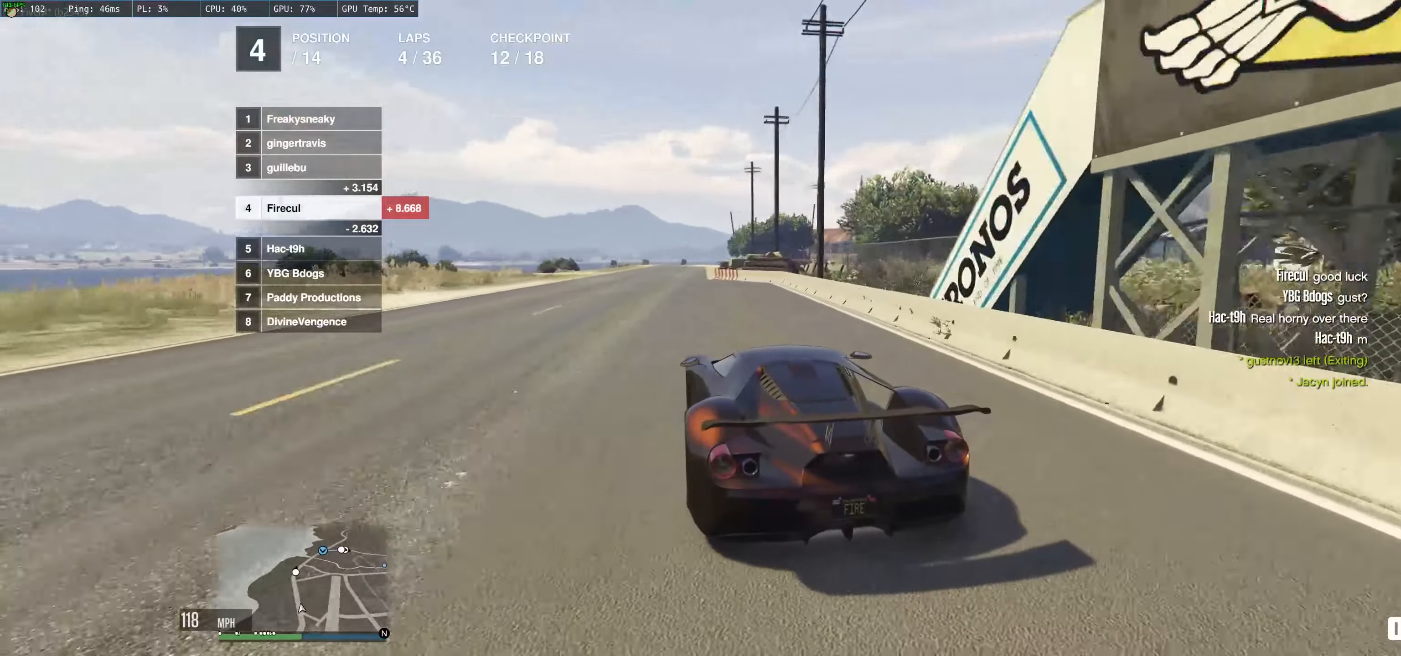
{"buttons": ["R2"], "left_stick": "center", "right_stick": "center", "events": [[117, "left_stick", "center"]]}
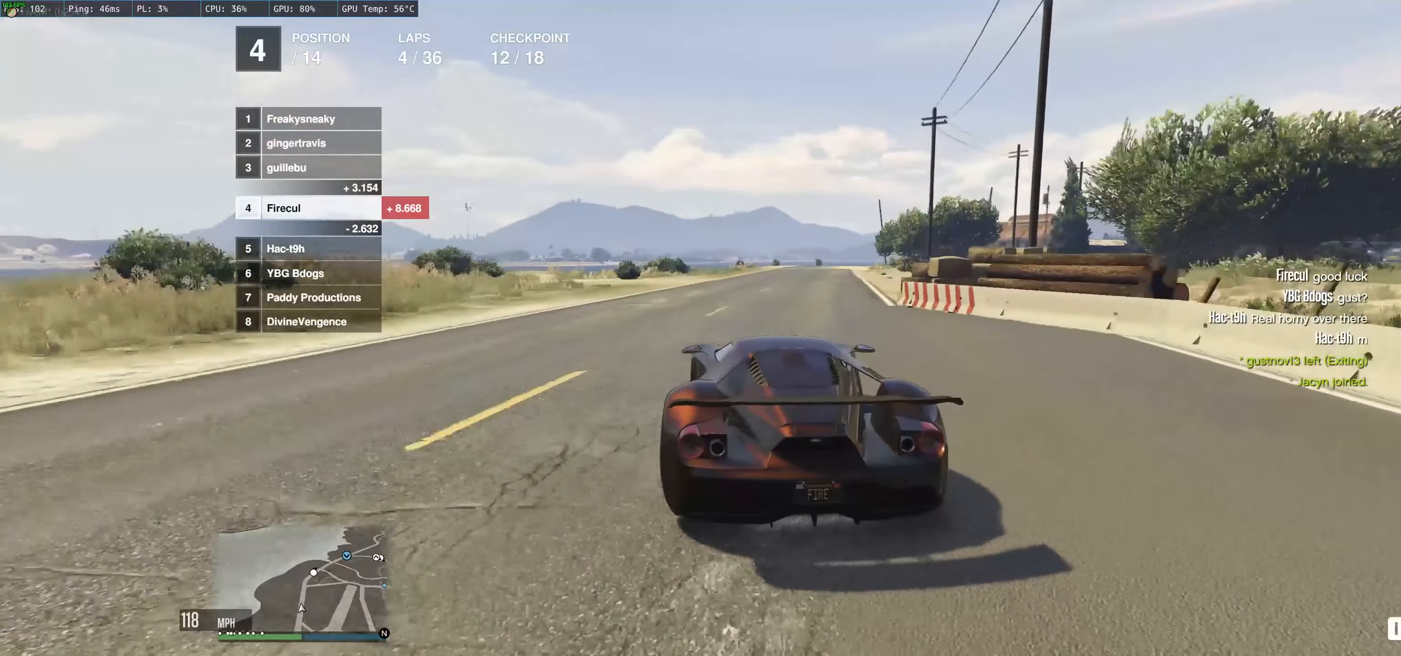
{"buttons": ["R2"], "left_stick": "right", "right_stick": "center", "events": [[83, "left_stick", "up-right"], [267, "left_stick", "up"], [417, "left_stick", "right"]]}
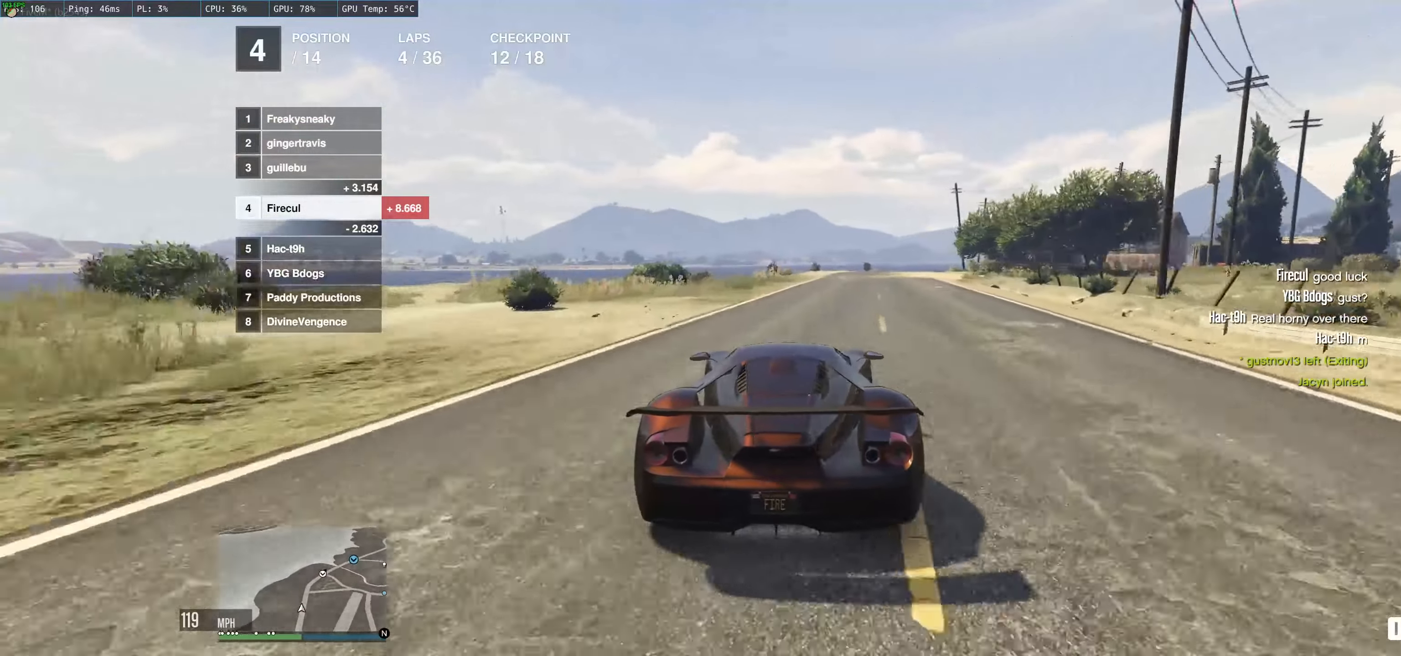
{"buttons": ["R2"], "left_stick": "center", "right_stick": "center", "events": [[50, "left_stick", "up-left"], [150, "left_stick", "up"], [300, "left_stick", "right"], [350, "left_stick", "up-left"], [483, "left_stick", "center"]]}
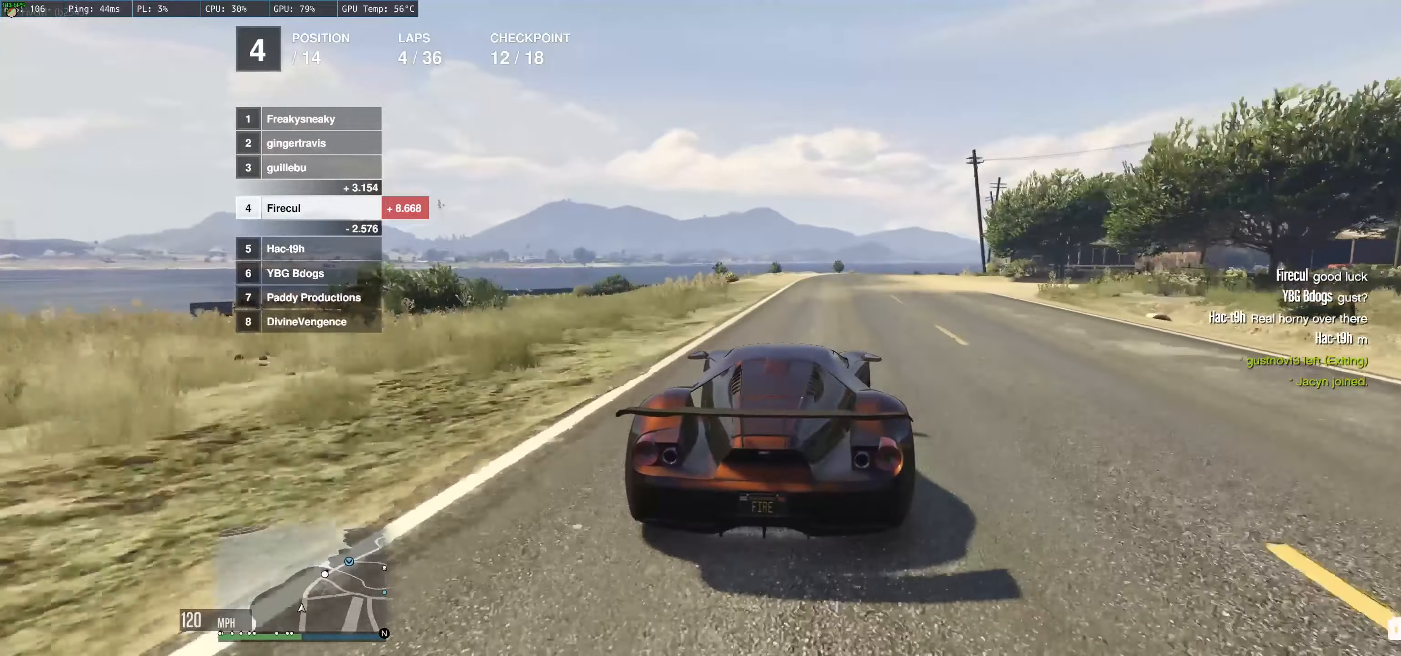
{"buttons": ["R2"], "left_stick": "right", "right_stick": "center", "events": [[33, "left_stick", "up-right"], [83, "left_stick", "right"], [283, "left_stick", "up"], [400, "left_stick", "right"]]}
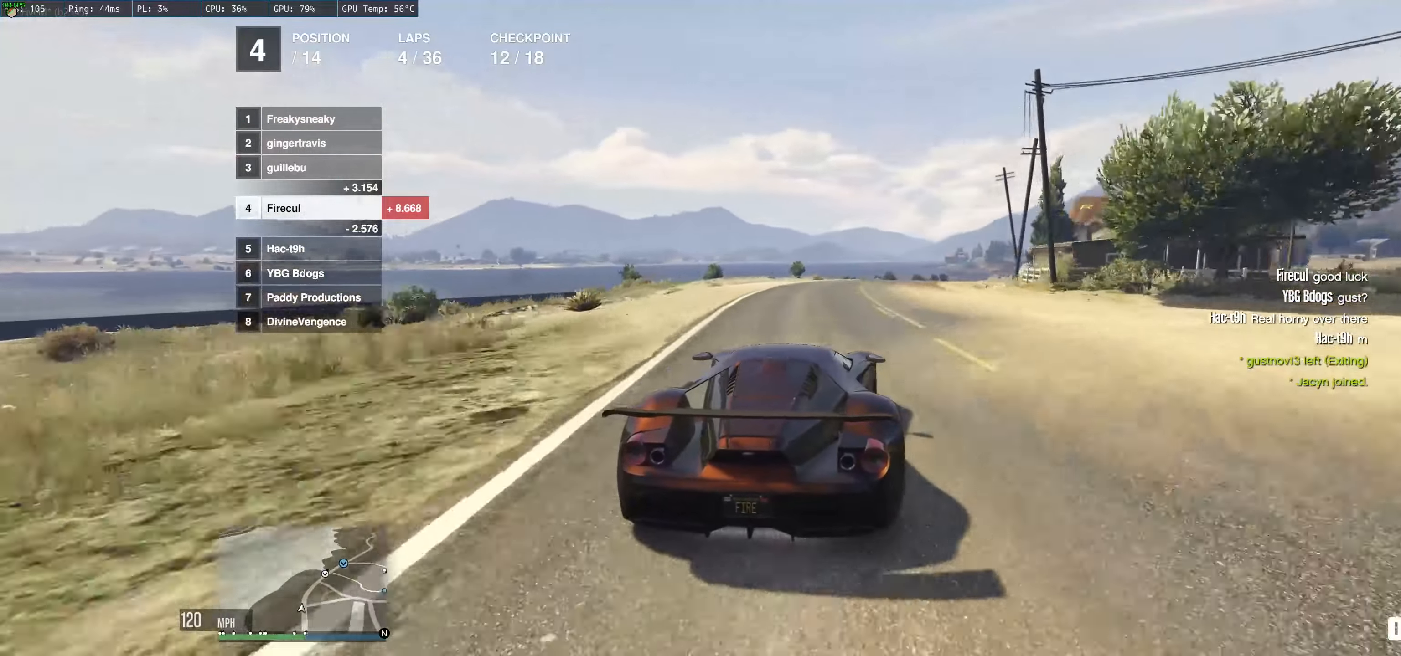
{"buttons": ["R2"], "left_stick": "up-right", "right_stick": "center", "events": [[67, "left_stick", "up"], [133, "left_stick", "right"], [300, "left_stick", "up"], [400, "left_stick", "up-right"]]}
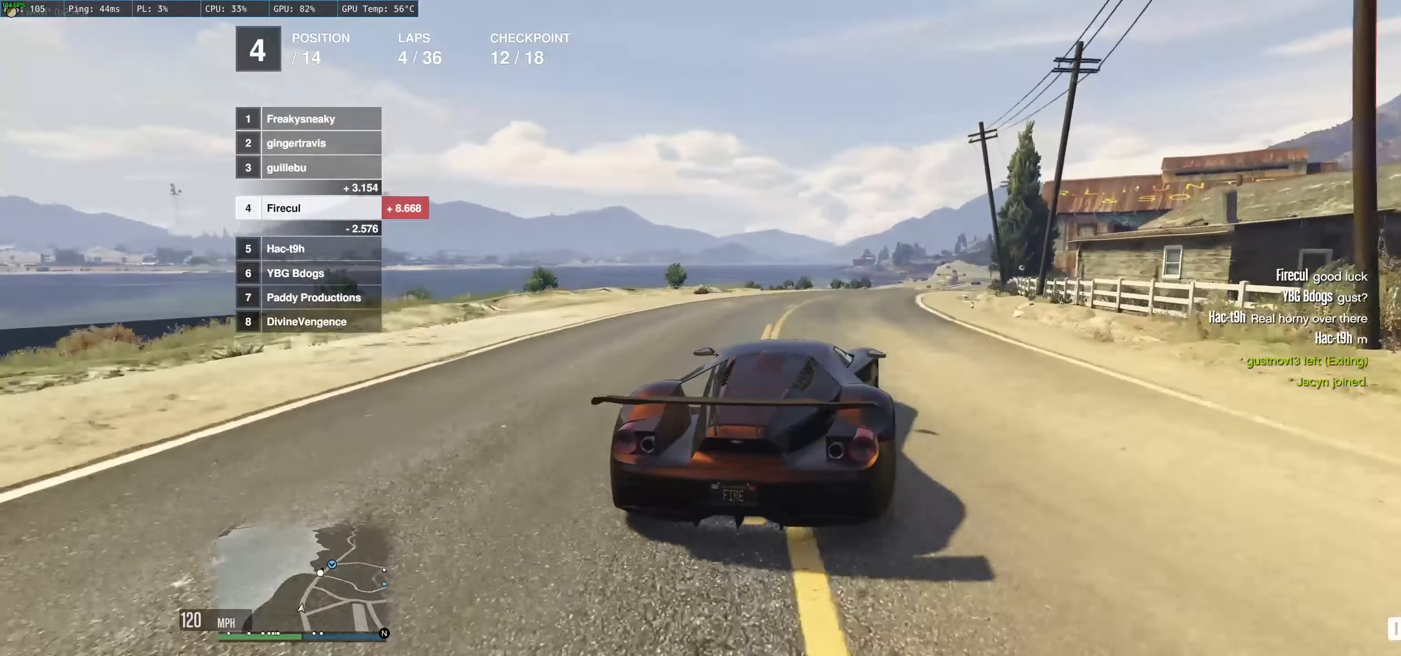
{"buttons": ["R2"], "left_stick": "center", "right_stick": "center", "events": [[50, "left_stick", "up"], [150, "left_stick", "right"], [300, "left_stick", "up-left"], [400, "left_stick", "center"]]}
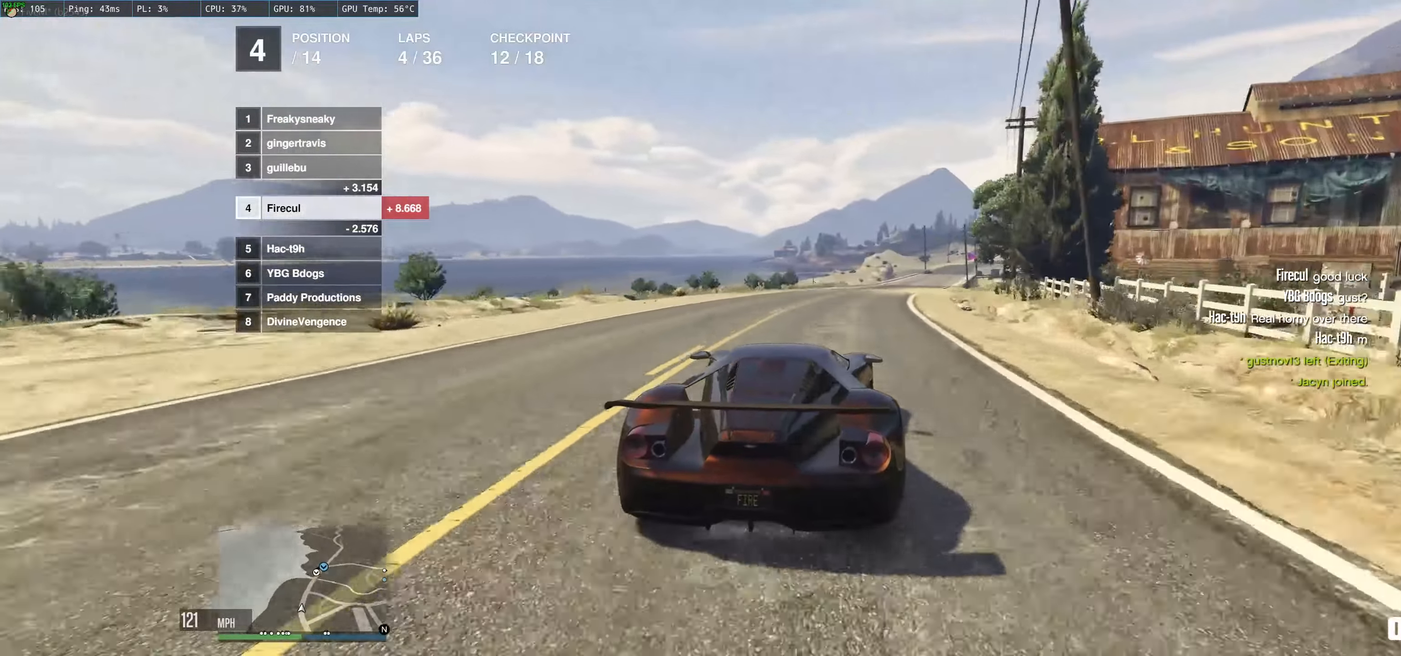
{"buttons": ["R2"], "left_stick": "right", "right_stick": "center", "events": [[33, "left_stick", "right"], [283, "left_stick", "up-left"], [383, "left_stick", "right"]]}
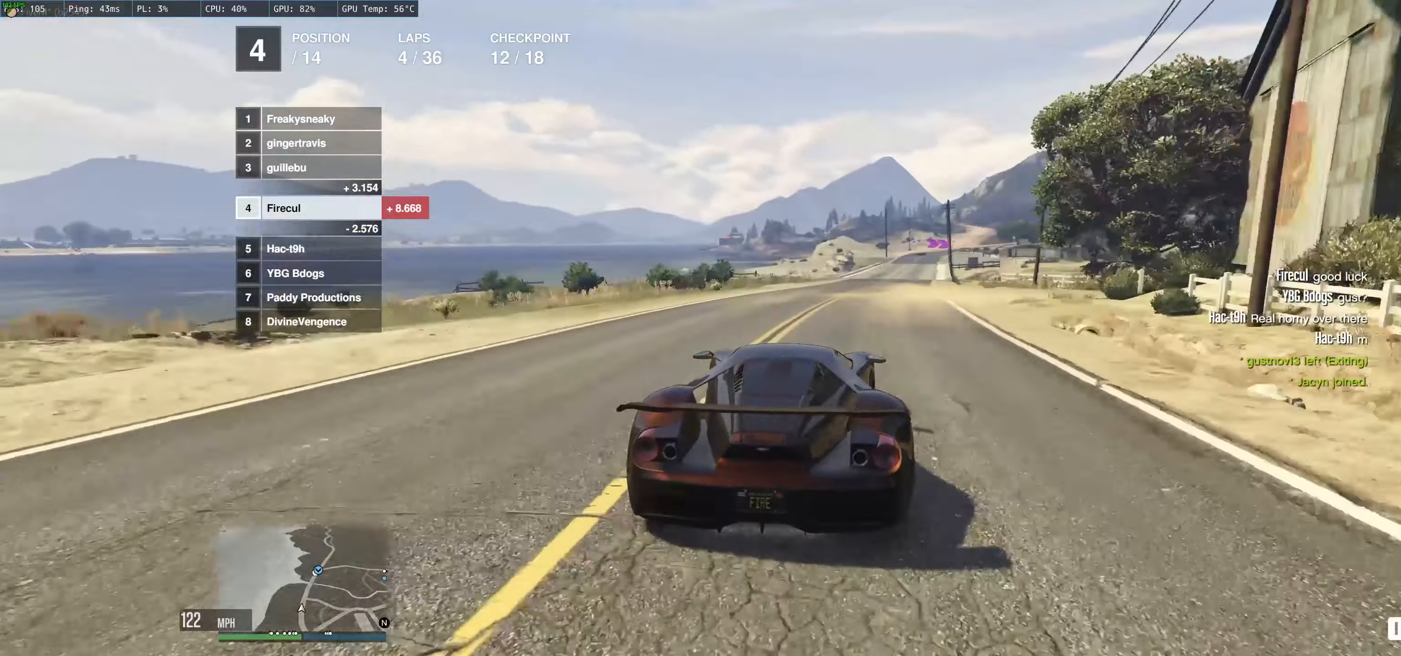
{"buttons": ["R2"], "left_stick": "center", "right_stick": "center", "events": [[17, "left_stick", "center"]]}
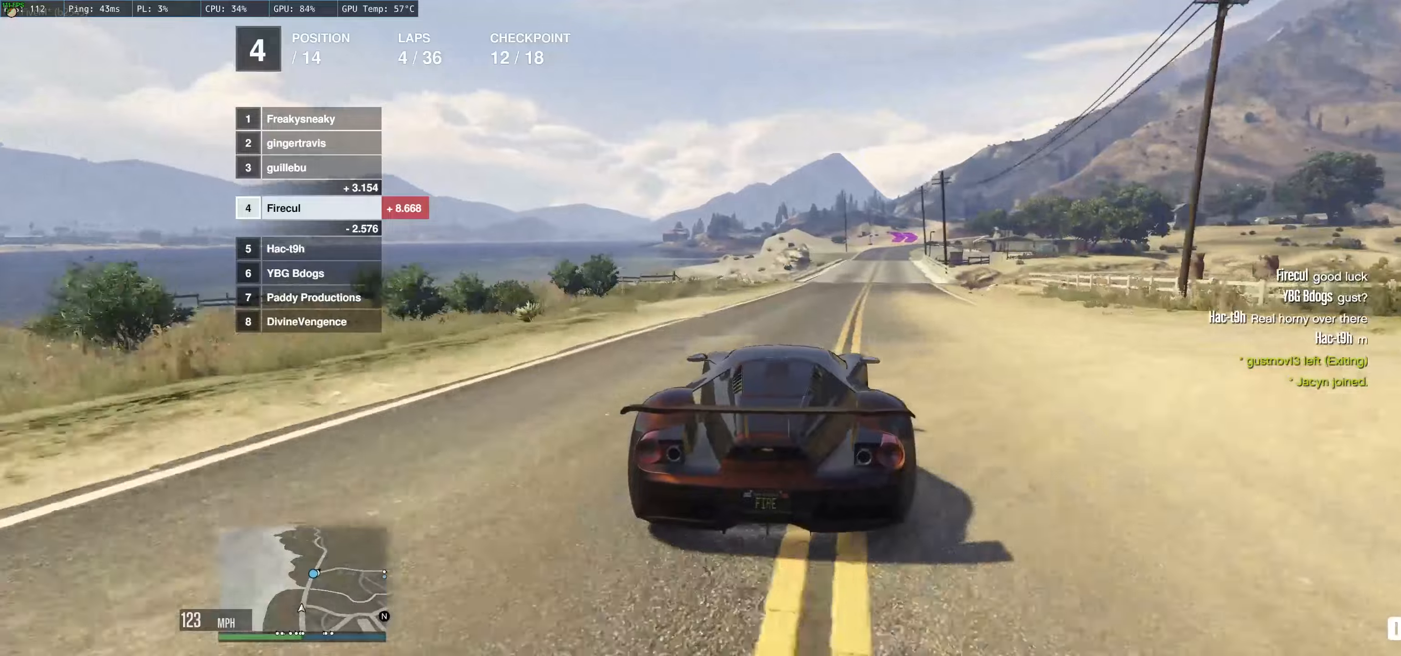
{"buttons": ["R2"], "left_stick": "up-right", "right_stick": "center", "events": [[200, "left_stick", "right"], [317, "left_stick", "center"], [367, "left_stick", "left"], [450, "left_stick", "center"], [500, "left_stick", "up-right"]]}
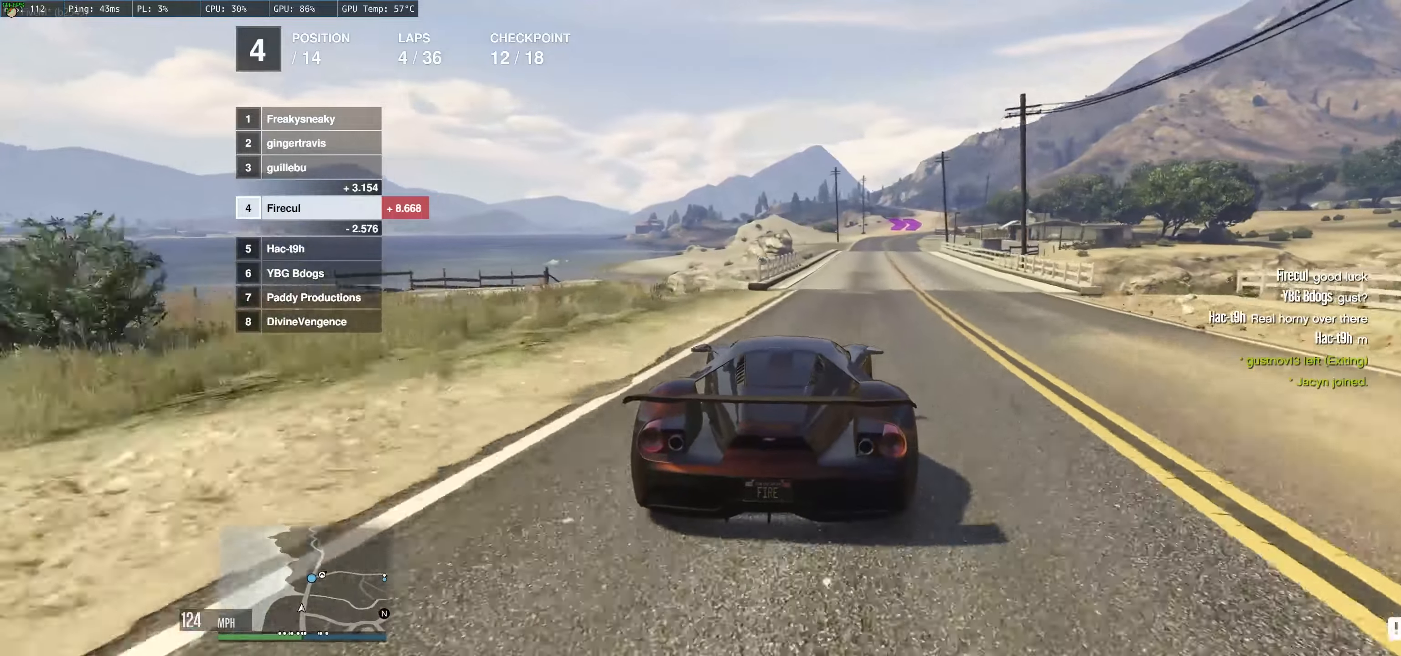
{"buttons": ["R2"], "left_stick": "up", "right_stick": "center", "events": [[184, "left_stick", "up"], [400, "left_stick", "right"], [467, "left_stick", "up"]]}
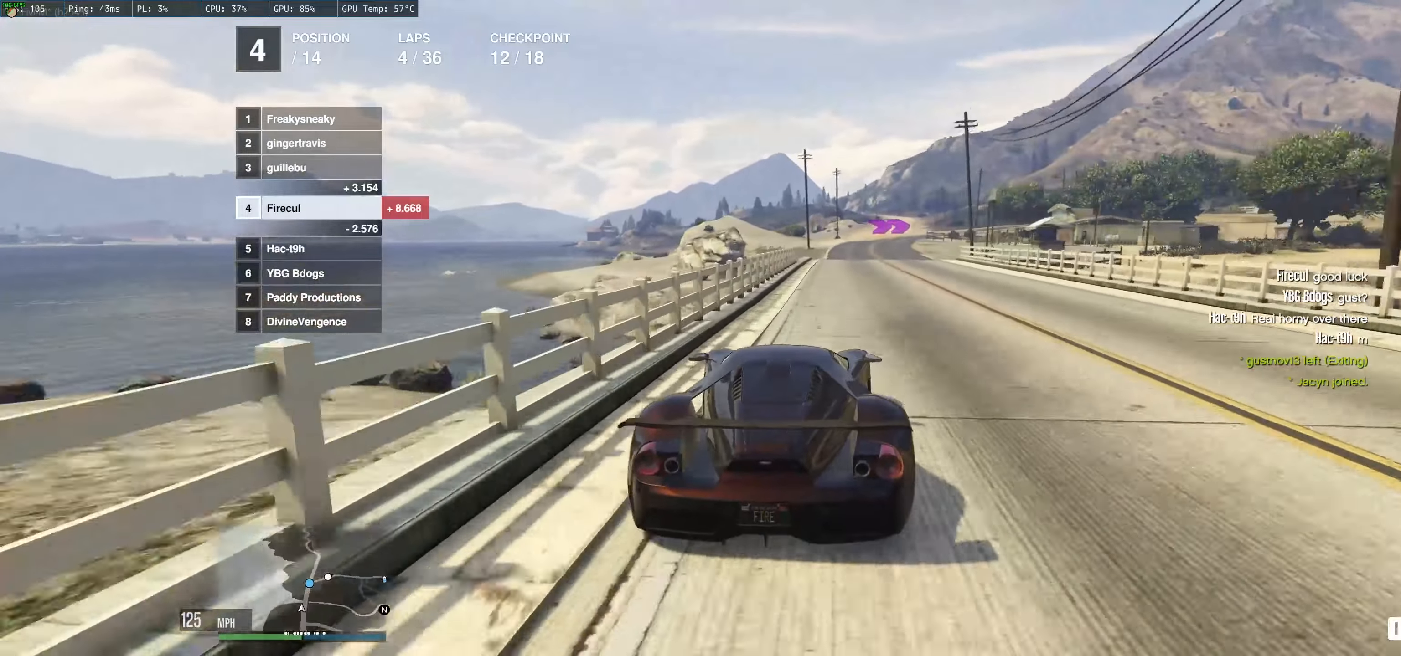
{"buttons": ["R2"], "left_stick": "center", "right_stick": "center", "events": [[200, "left_stick", "right"], [300, "left_stick", "left"], [384, "left_stick", "right"], [484, "left_stick", "center"]]}
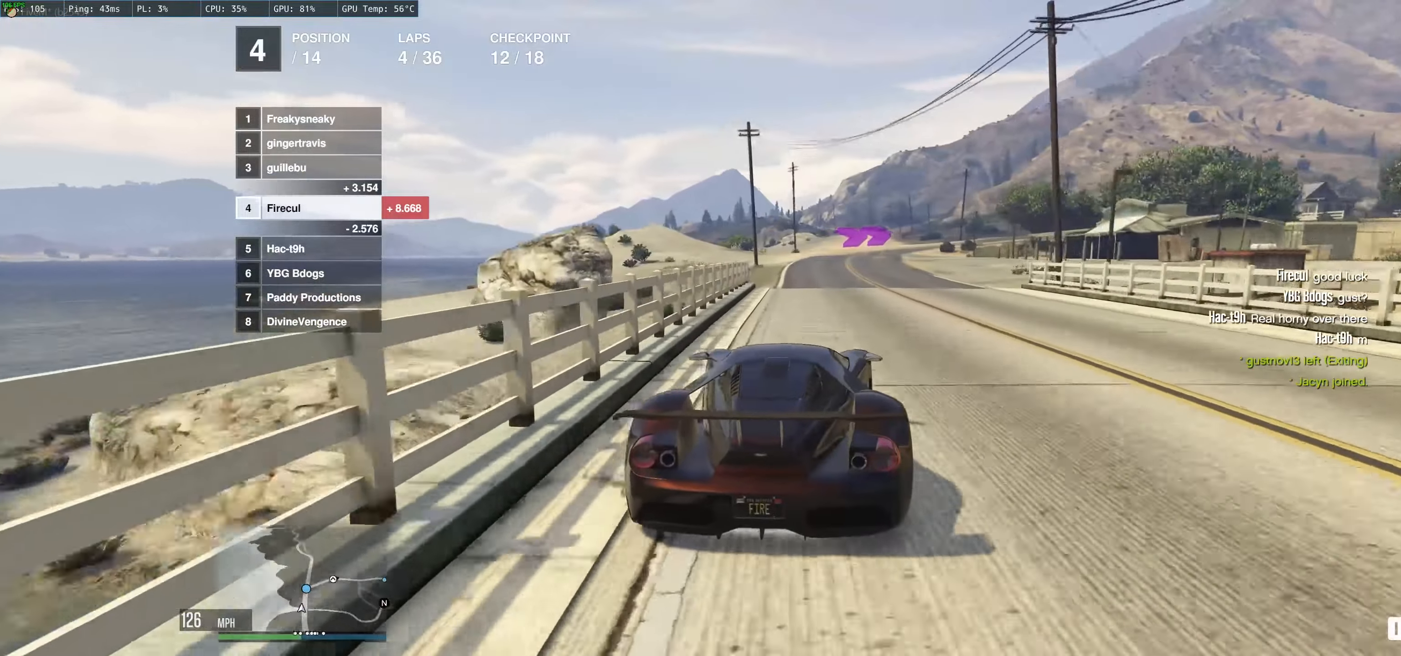
{"buttons": ["R2"], "left_stick": "right", "right_stick": "center", "events": [[34, "left_stick", "left"], [167, "left_stick", "center"], [367, "left_stick", "right"]]}
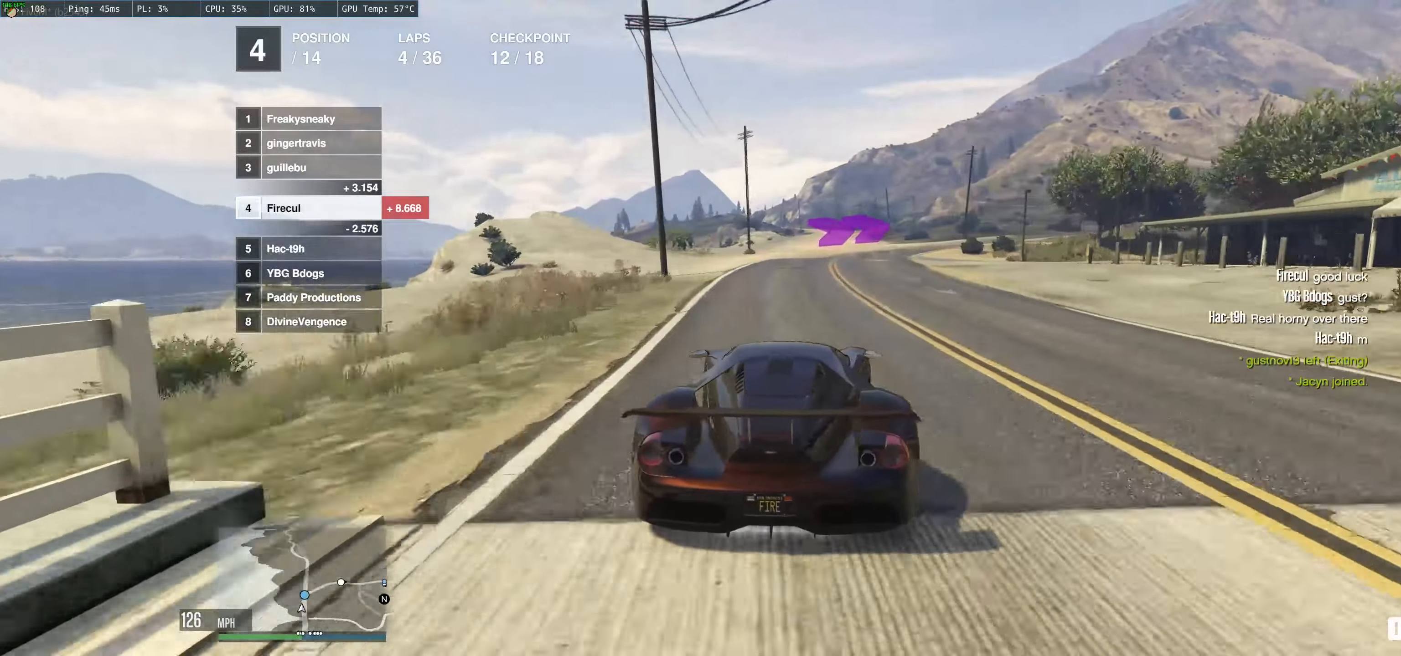
{"buttons": ["R2"], "left_stick": "right", "right_stick": "center", "events": [[34, "left_stick", "center"], [100, "left_stick", "right"]]}
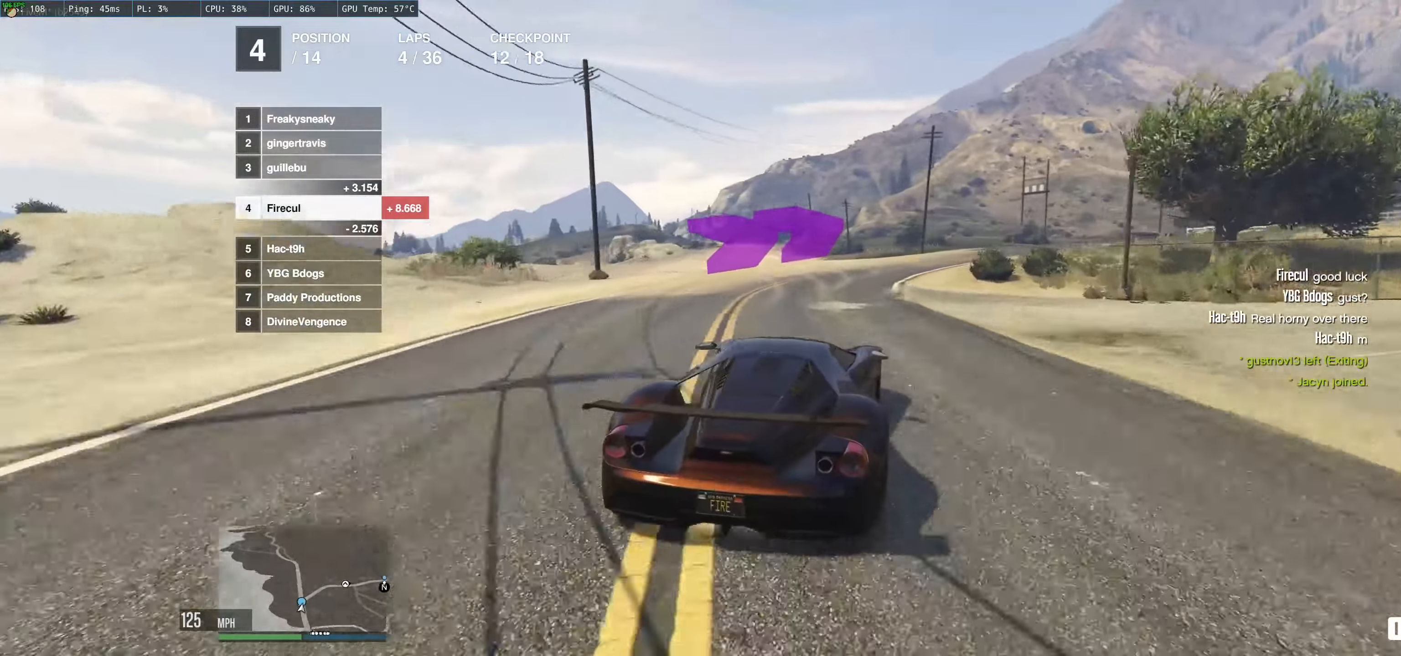
{"buttons": ["R2"], "left_stick": "center", "right_stick": "center", "events": [[467, "left_stick", "center"]]}
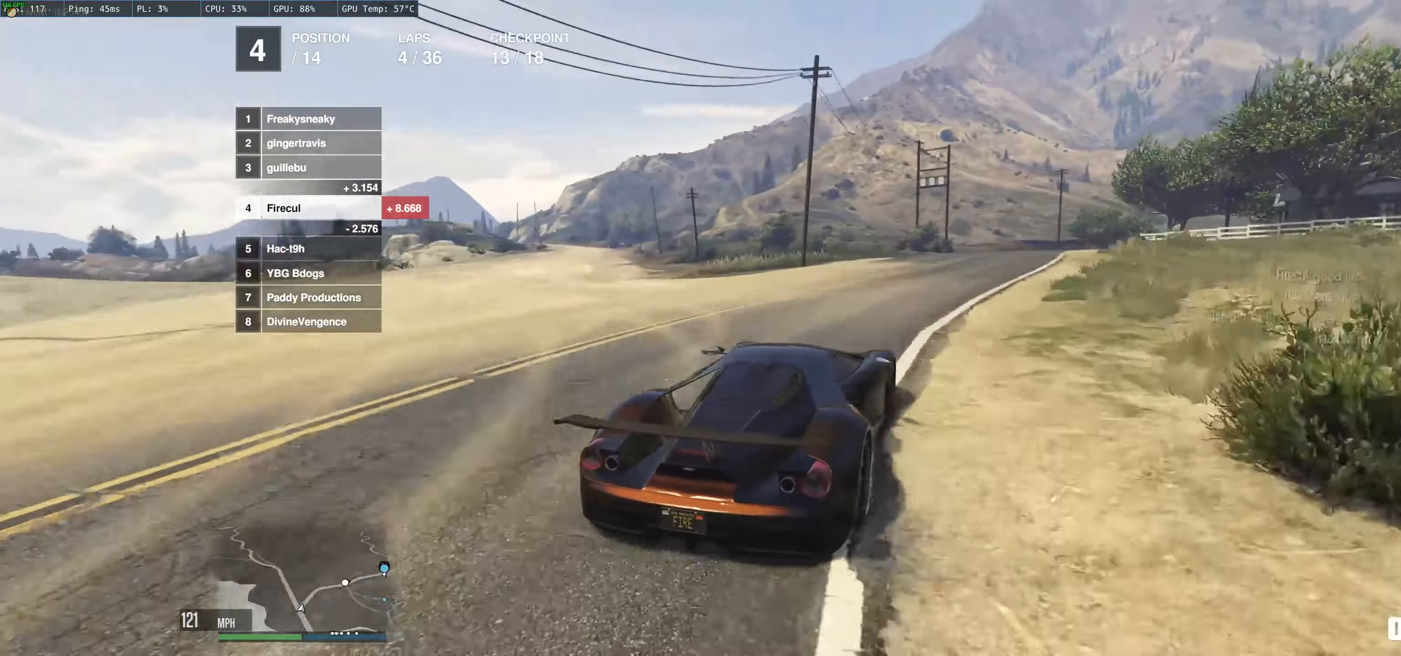
{"buttons": ["R2"], "left_stick": "center", "right_stick": "center", "events": [[34, "left_stick", "right"], [250, "left_stick", "up-left"], [334, "left_stick", "right"], [484, "left_stick", "center"]]}
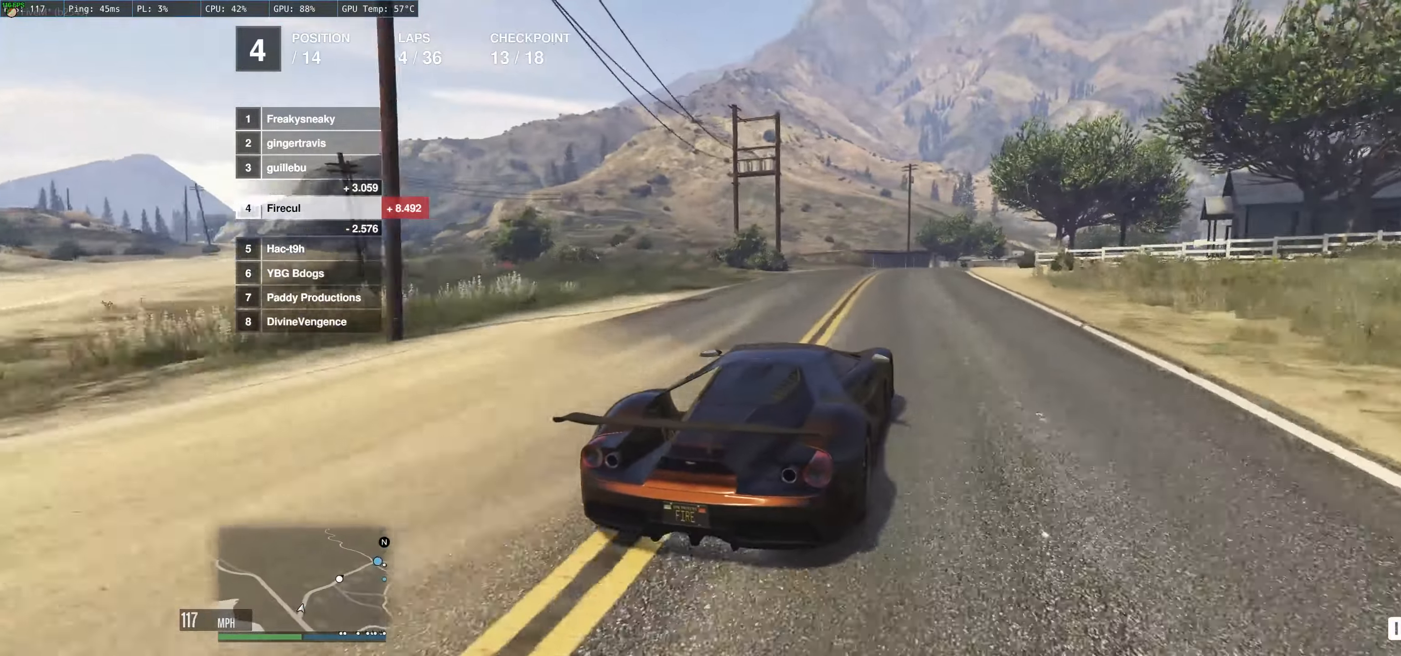
{"buttons": ["R2"], "left_stick": "center", "right_stick": "center", "events": [[84, "left_stick", "right"], [500, "left_stick", "center"]]}
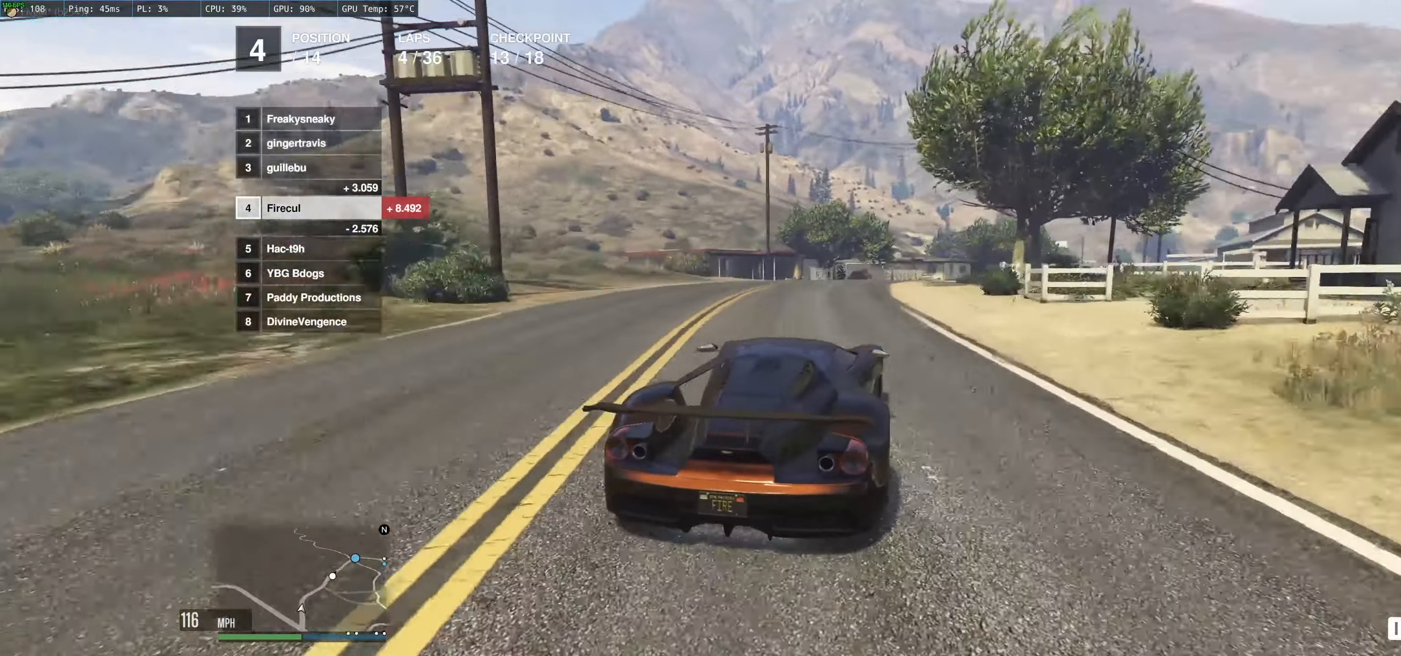
{"buttons": ["R2"], "left_stick": "center", "right_stick": "center", "events": [[84, "left_stick", "right"], [234, "left_stick", "center"], [317, "left_stick", "right"], [500, "left_stick", "center"]]}